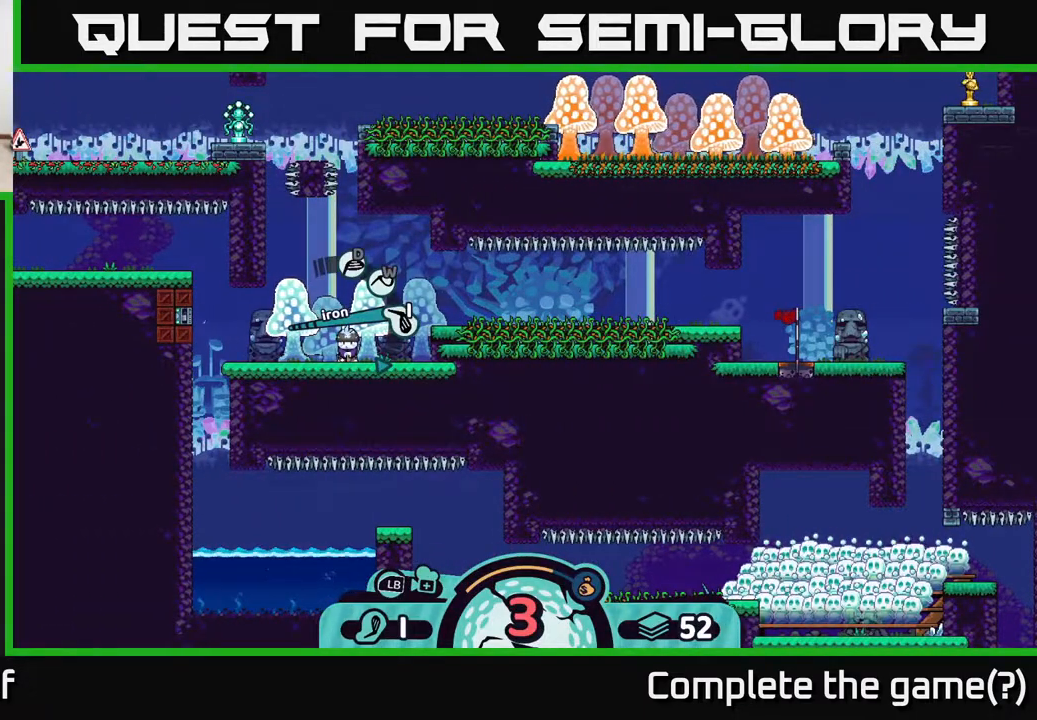
Gameplay with a controller (Xbox layout); each line is a JSON object with the inputs held at the frame after it. "events" lists button and stick changes between this image and that frame as [ms after this image, input, new state], when the widget could be followed in between.
{"buttons": [], "left_stick": "center", "right_stick": "center", "events": []}
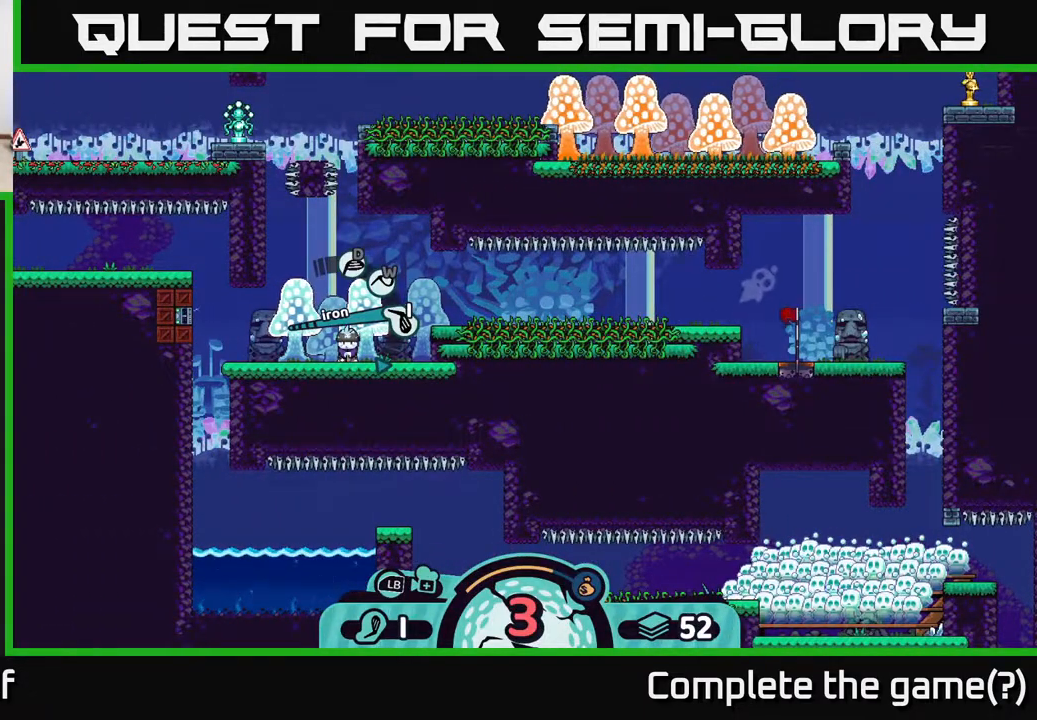
{"buttons": [], "left_stick": "center", "right_stick": "down", "events": [[117, "right_stick", "down"]]}
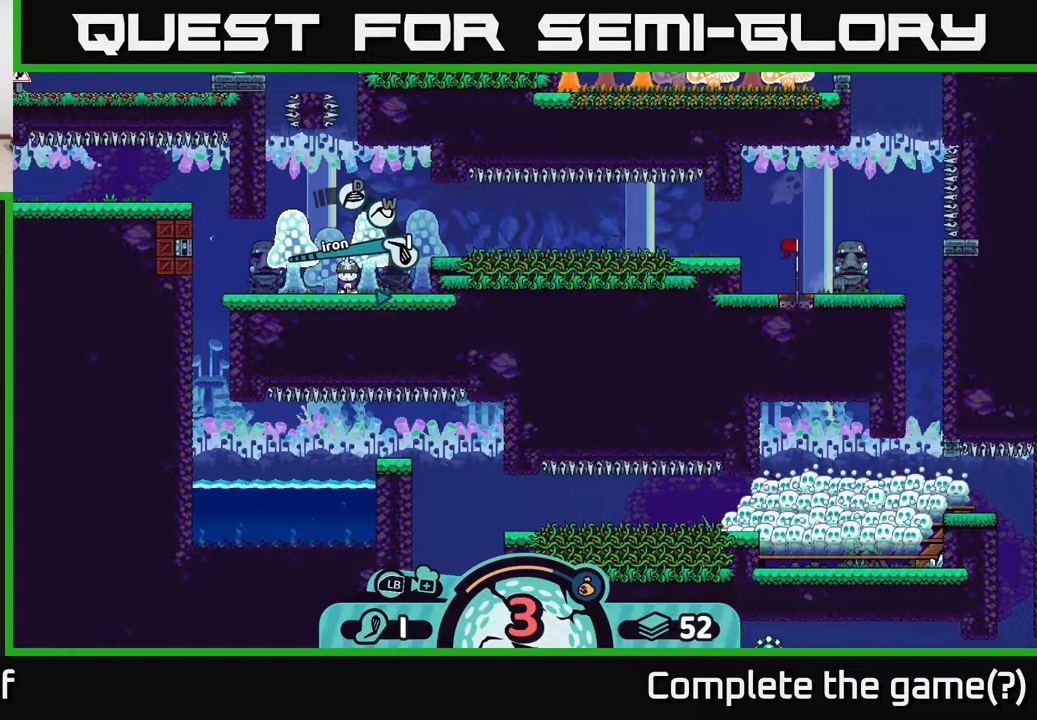
{"buttons": [], "left_stick": "center", "right_stick": "center", "events": [[367, "right_stick", "center"]]}
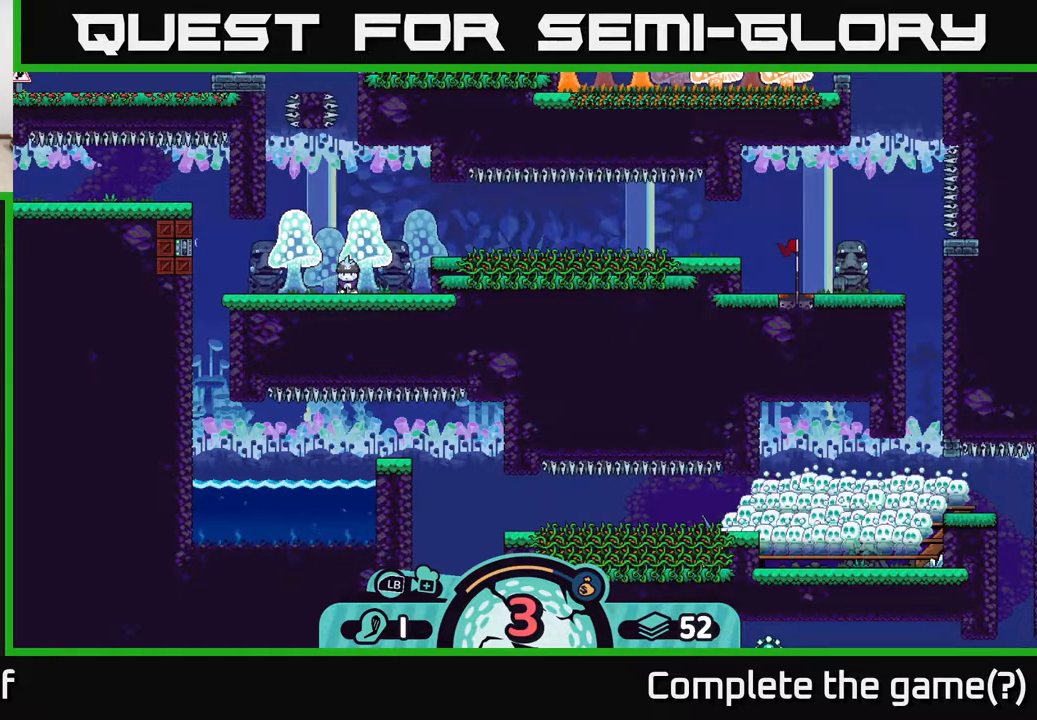
{"buttons": ["X"], "left_stick": "center", "right_stick": "center", "events": [[67, "right_stick", "up-right"], [333, "right_stick", "center"], [450, "X", "down"]]}
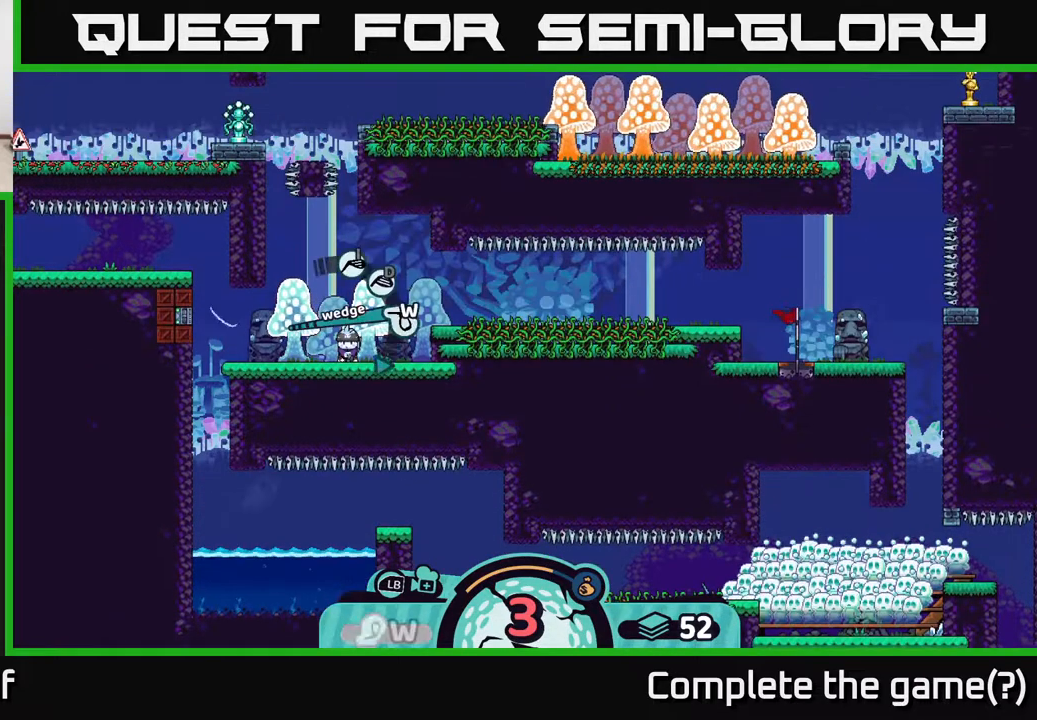
{"buttons": ["X"], "left_stick": "center", "right_stick": "center", "events": [[67, "X", "up"], [450, "X", "down"]]}
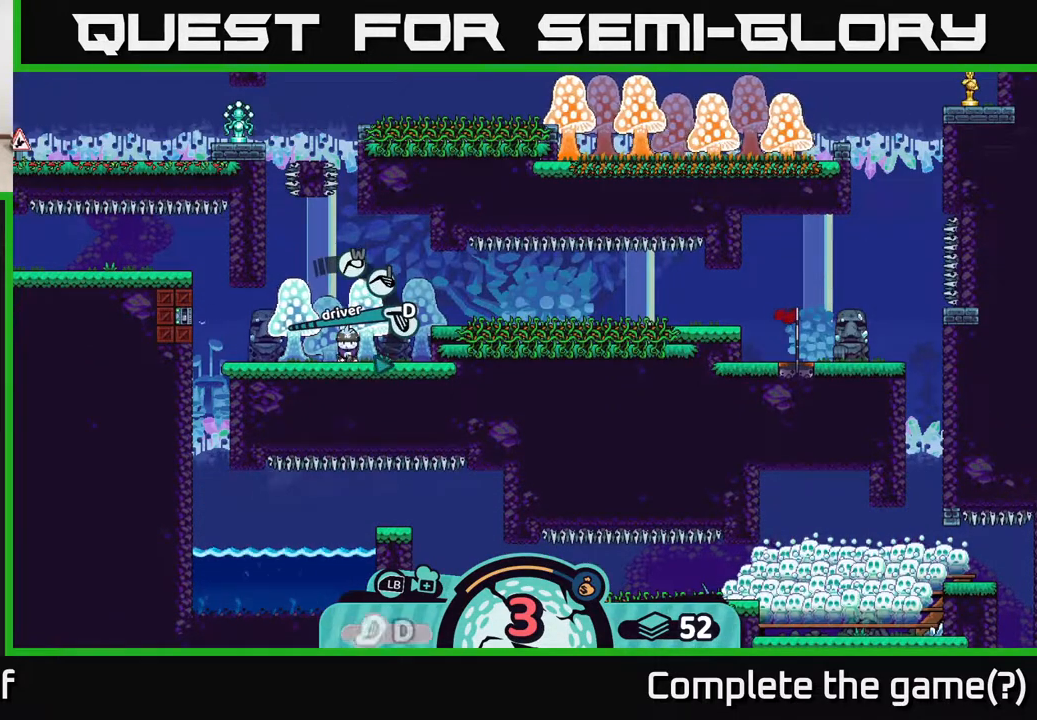
{"buttons": [], "left_stick": "center", "right_stick": "center", "events": [[50, "X", "up"], [350, "A", "down"], [450, "A", "up"]]}
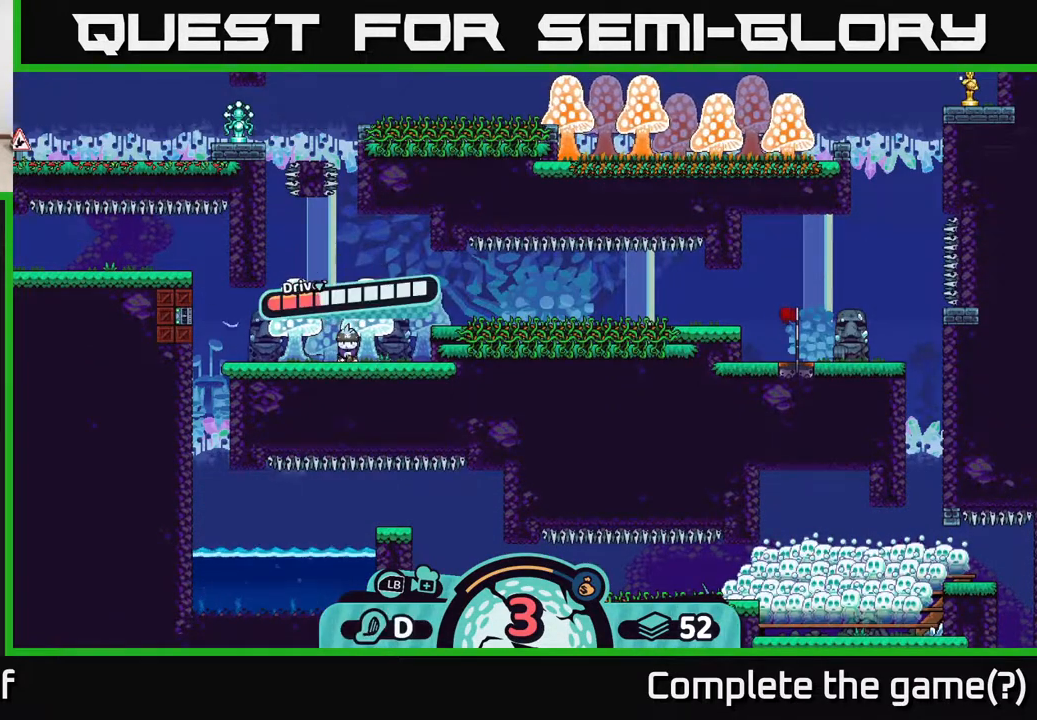
{"buttons": [], "left_stick": "center", "right_stick": "center", "events": []}
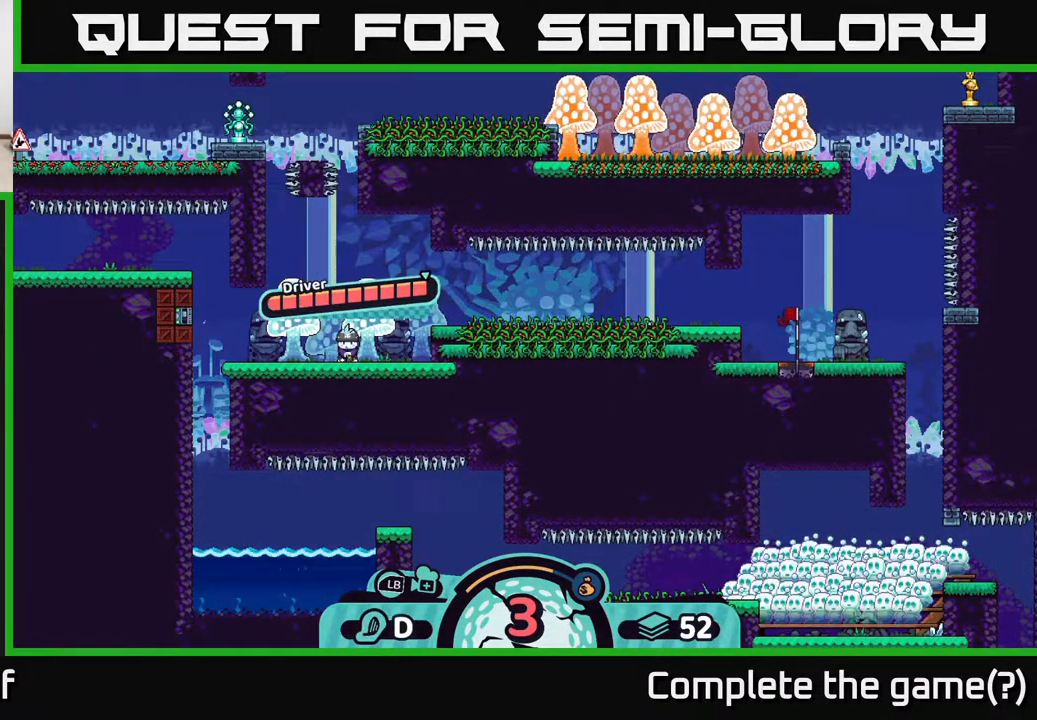
{"buttons": [], "left_stick": "center", "right_stick": "right", "events": [[17, "A", "down"], [150, "A", "up"], [317, "right_stick", "right"]]}
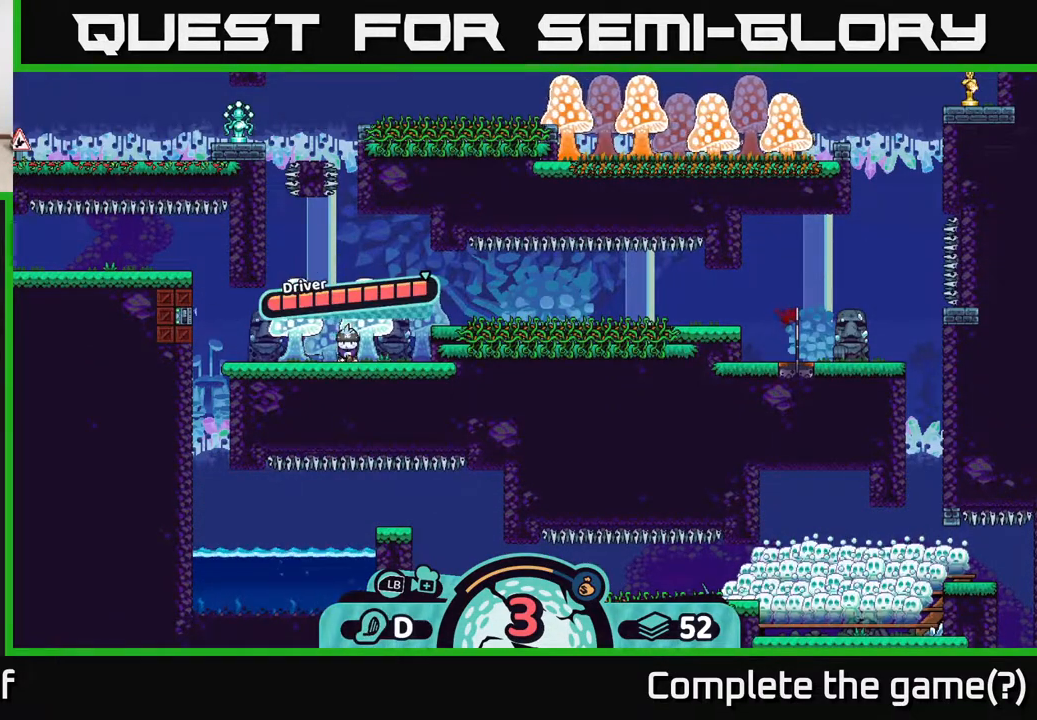
{"buttons": [], "left_stick": "center", "right_stick": "center", "events": [[17, "right_stick", "center"]]}
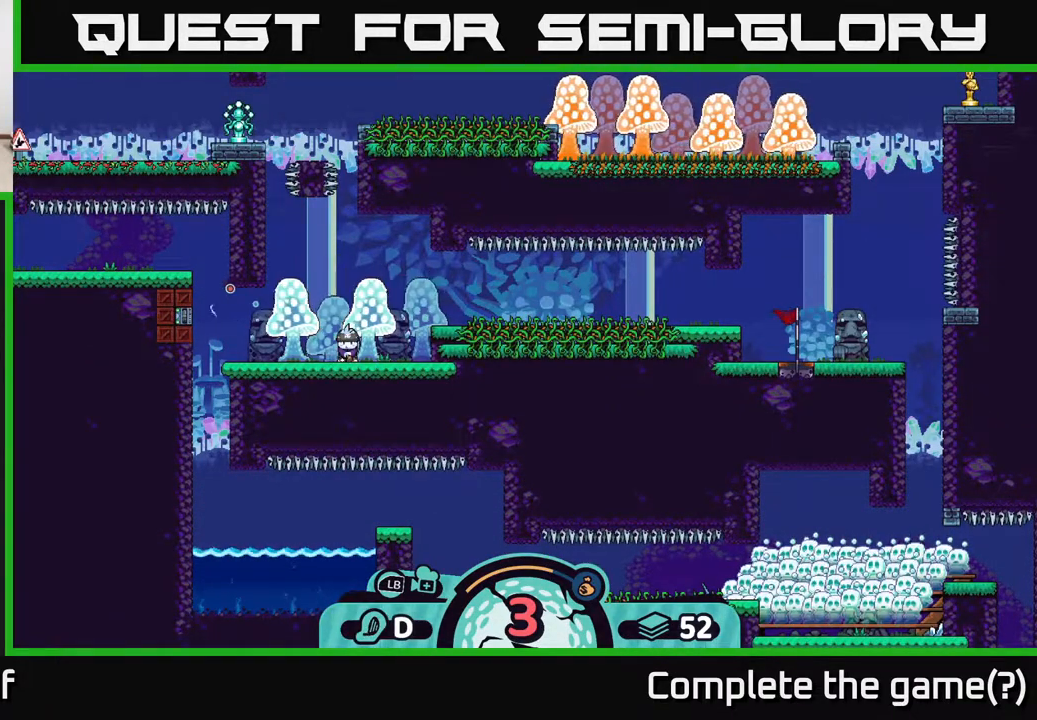
{"buttons": [], "left_stick": "right", "right_stick": "center", "events": [[433, "left_stick", "right"]]}
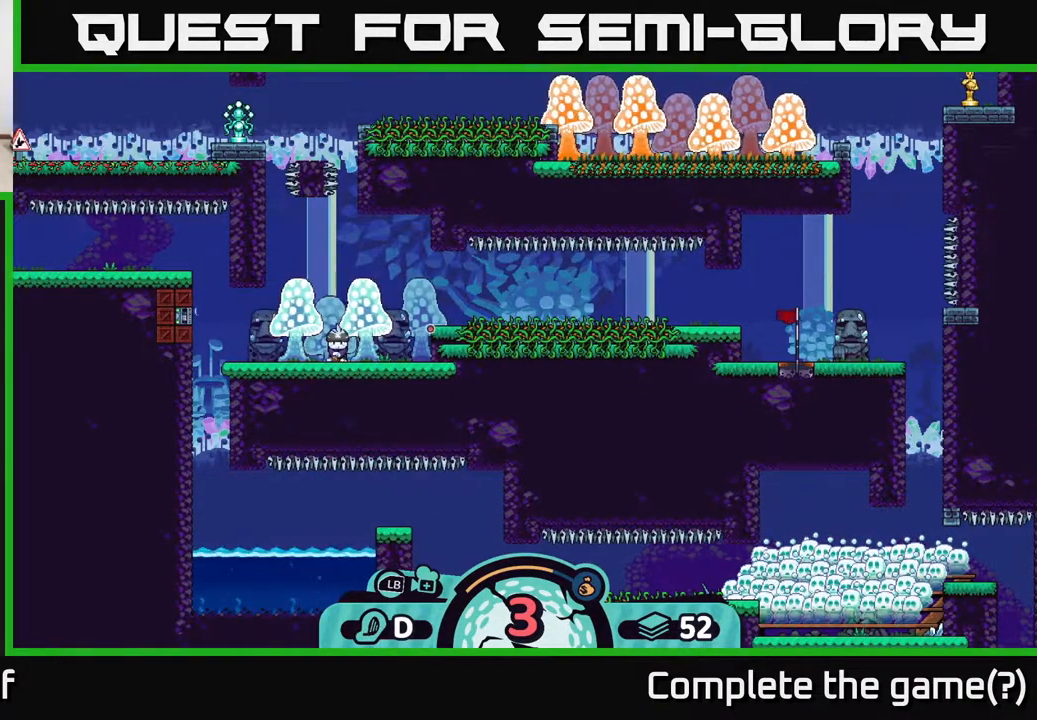
{"buttons": [], "left_stick": "center", "right_stick": "center", "events": [[150, "left_stick", "center"]]}
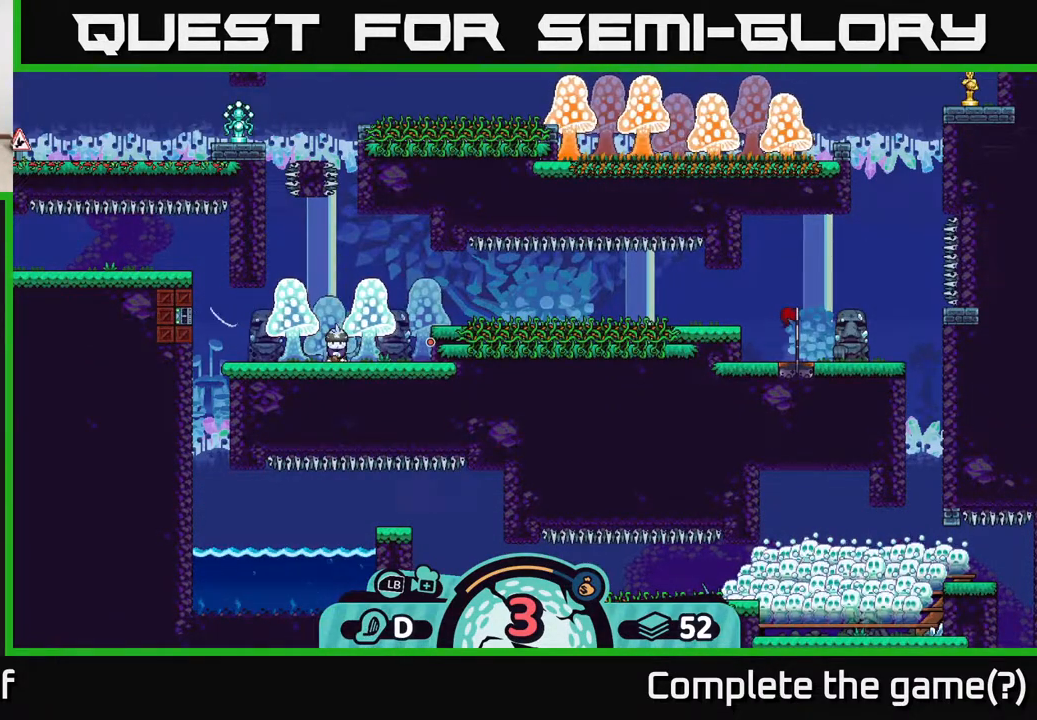
{"buttons": [], "left_stick": "center", "right_stick": "center", "events": []}
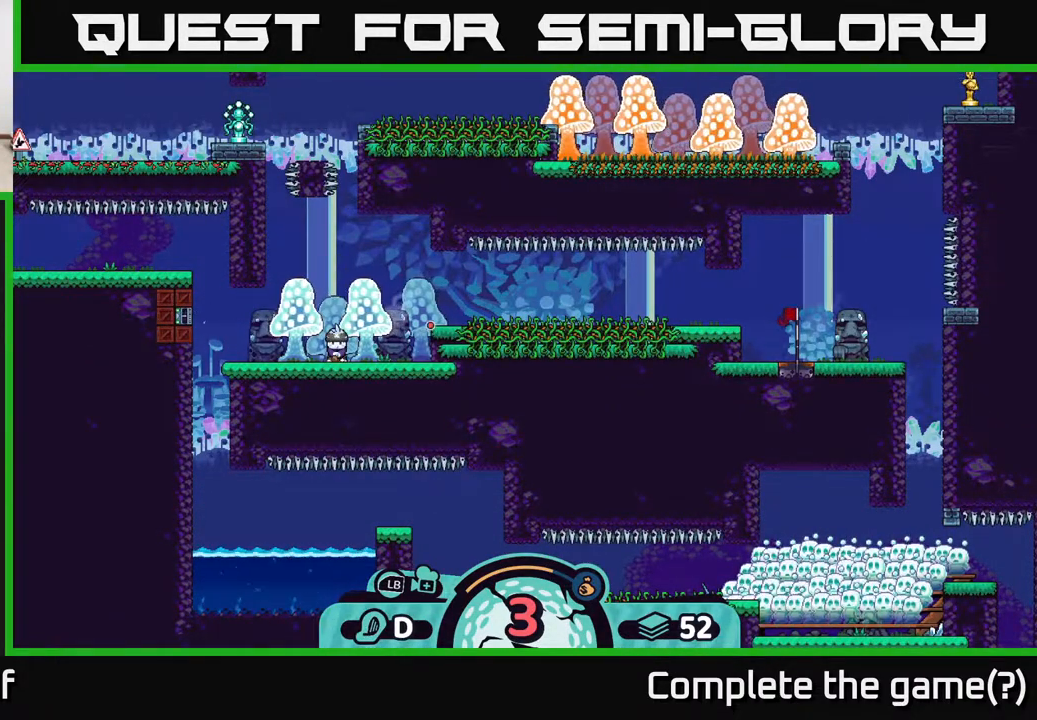
{"buttons": [], "left_stick": "center", "right_stick": "center", "events": []}
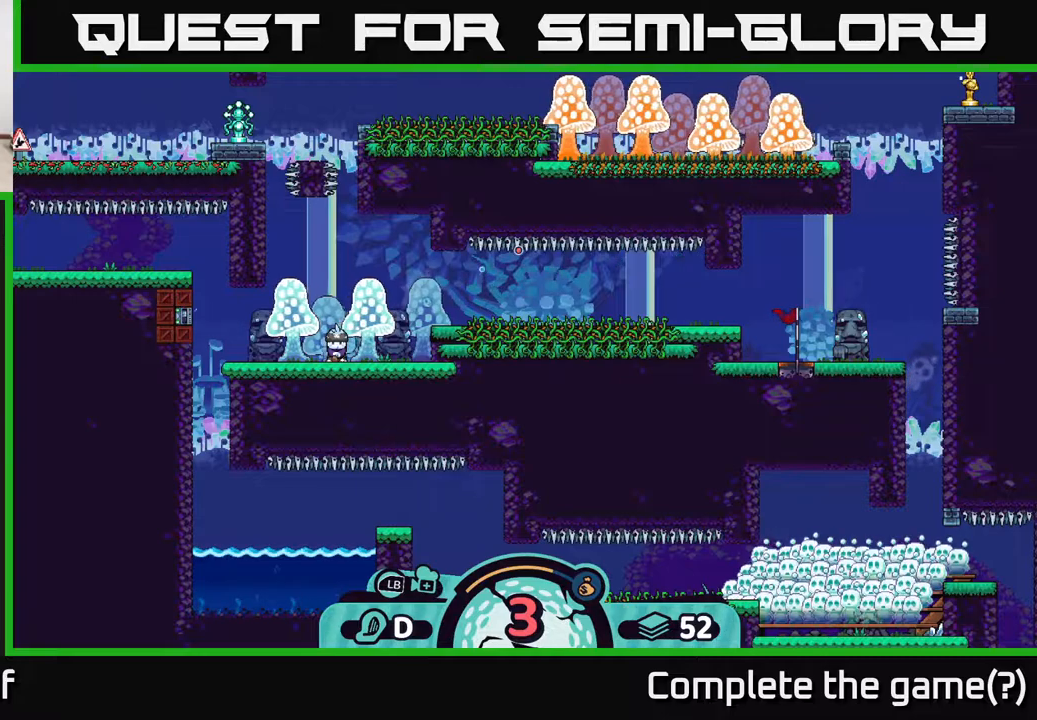
{"buttons": [], "left_stick": "center", "right_stick": "center", "events": []}
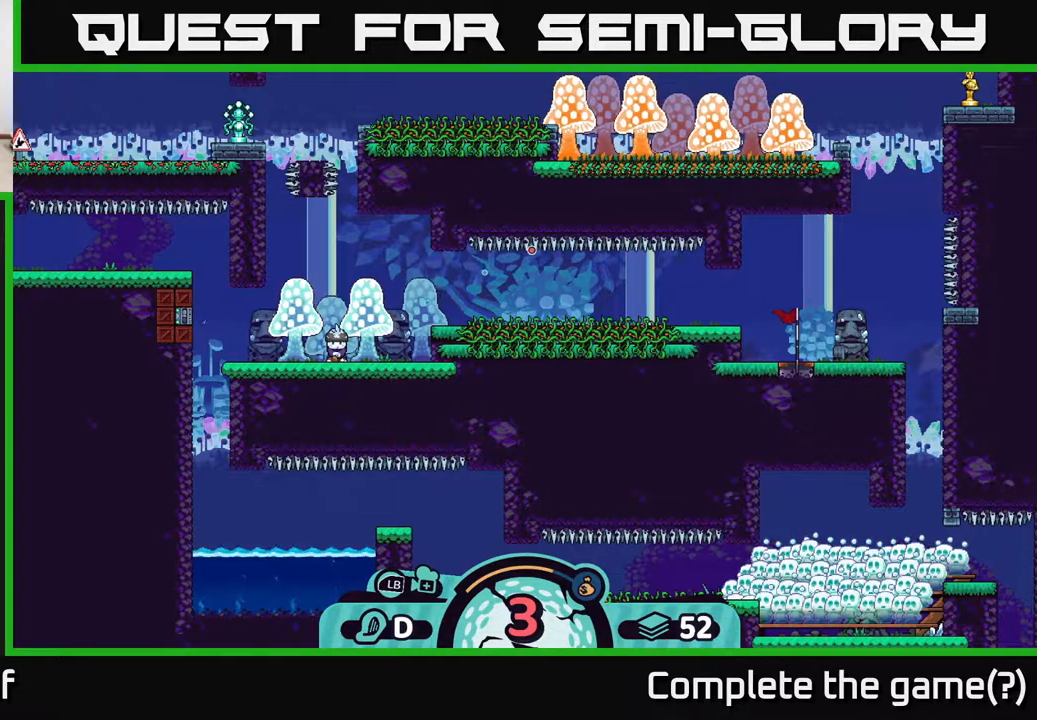
{"buttons": [], "left_stick": "center", "right_stick": "center", "events": []}
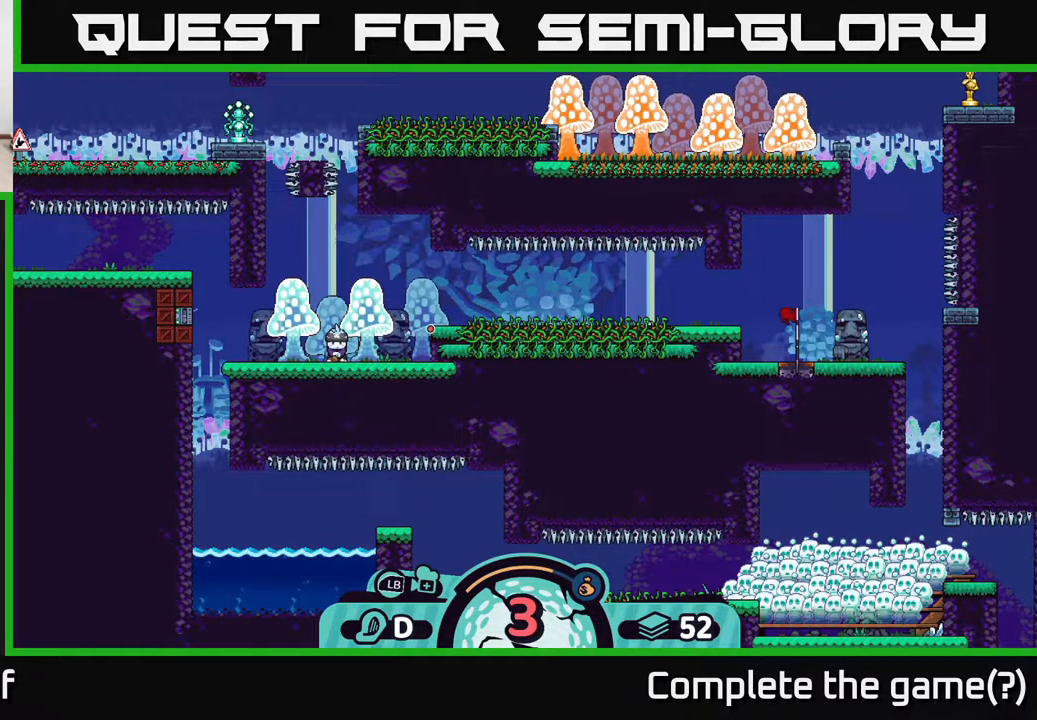
{"buttons": [], "left_stick": "center", "right_stick": "center", "events": [[167, "B", "down"], [267, "B", "up"]]}
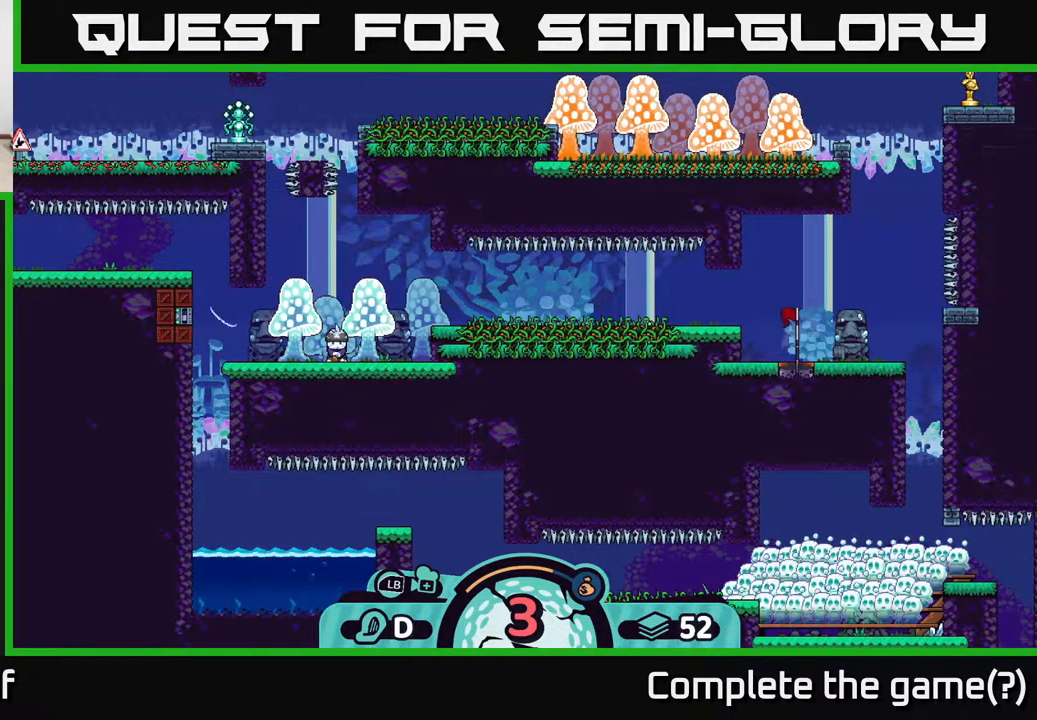
{"buttons": [], "left_stick": "center", "right_stick": "center", "events": [[50, "left_stick", "right"], [250, "left_stick", "center"], [367, "X", "down"], [483, "X", "up"]]}
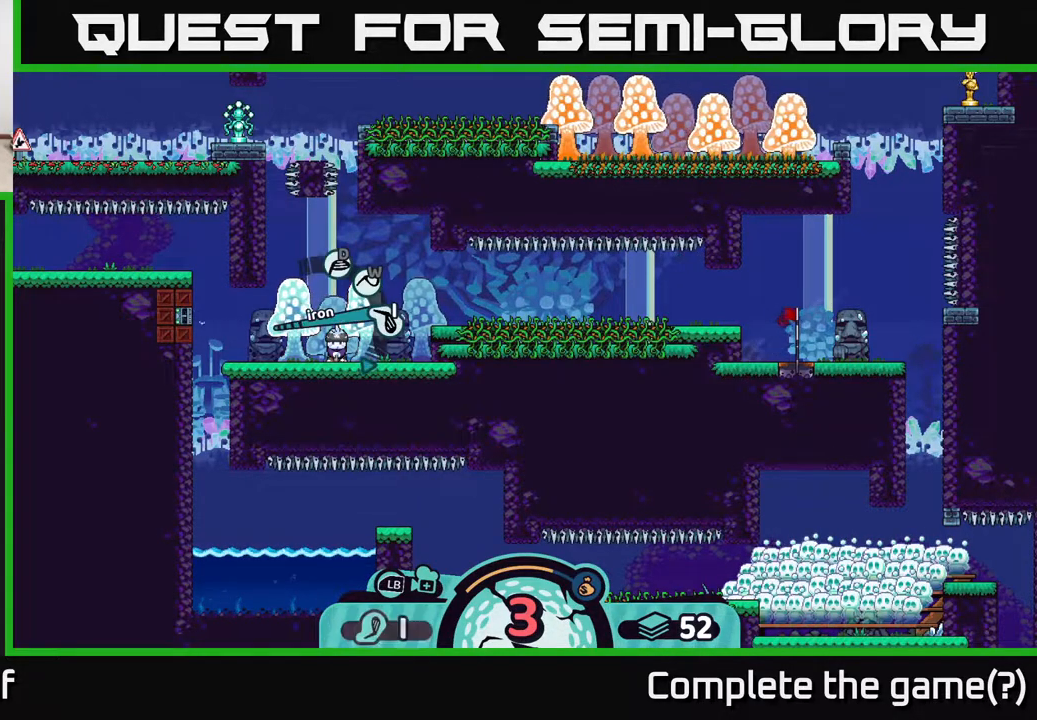
{"buttons": ["X"], "left_stick": "center", "right_stick": "center", "events": [[433, "X", "down"]]}
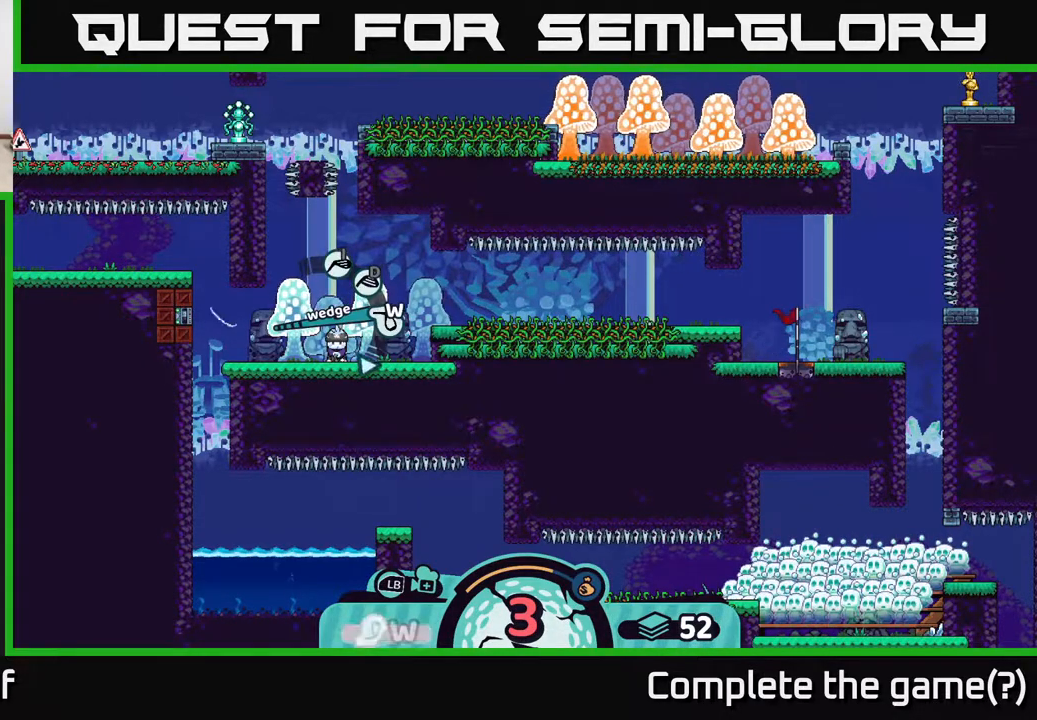
{"buttons": [], "left_stick": "right", "right_stick": "center", "events": [[83, "X", "up"], [283, "X", "down"], [433, "X", "up"], [483, "left_stick", "right"]]}
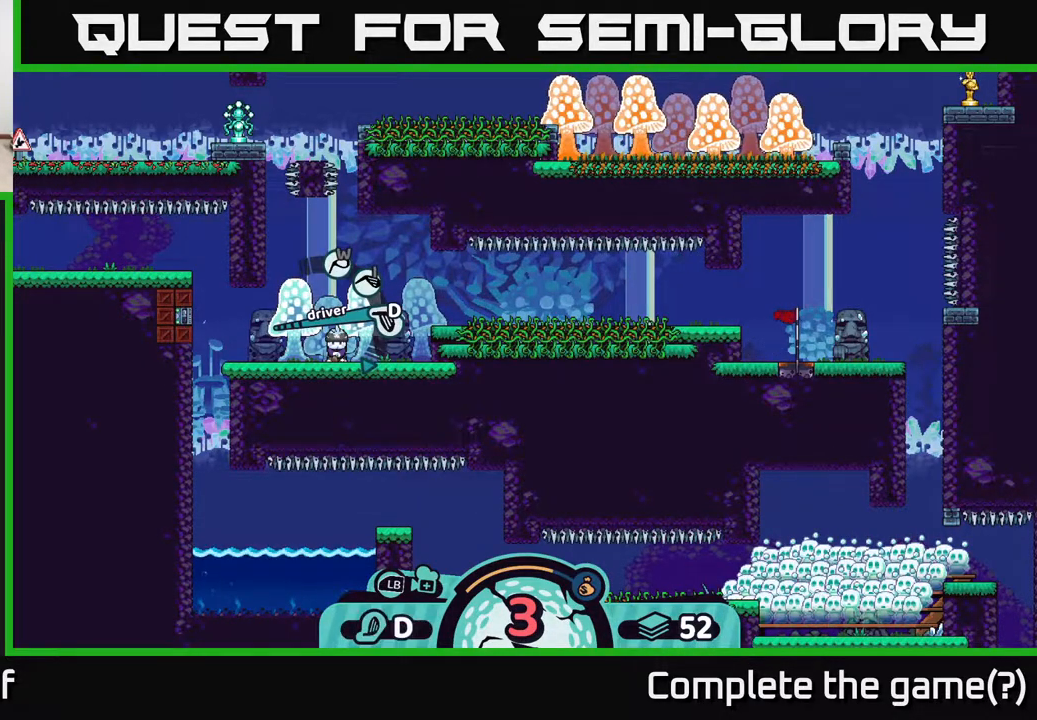
{"buttons": [], "left_stick": "center", "right_stick": "center", "events": [[117, "left_stick", "center"], [183, "A", "down"], [267, "A", "up"]]}
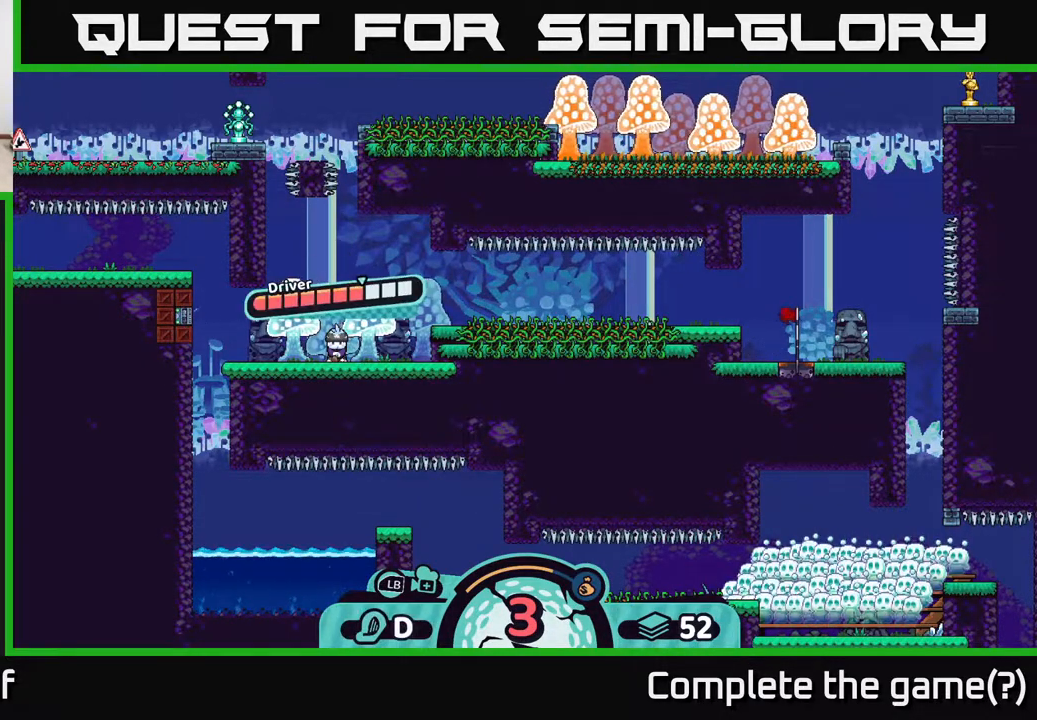
{"buttons": [], "left_stick": "center", "right_stick": "center", "events": []}
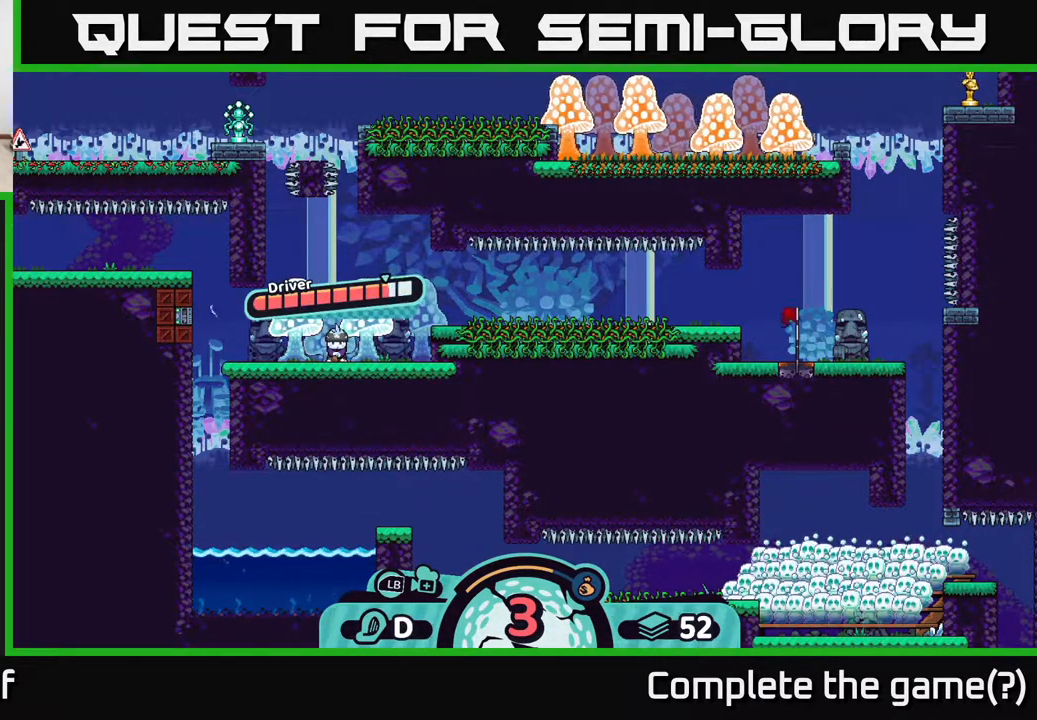
{"buttons": [], "left_stick": "center", "right_stick": "center", "events": []}
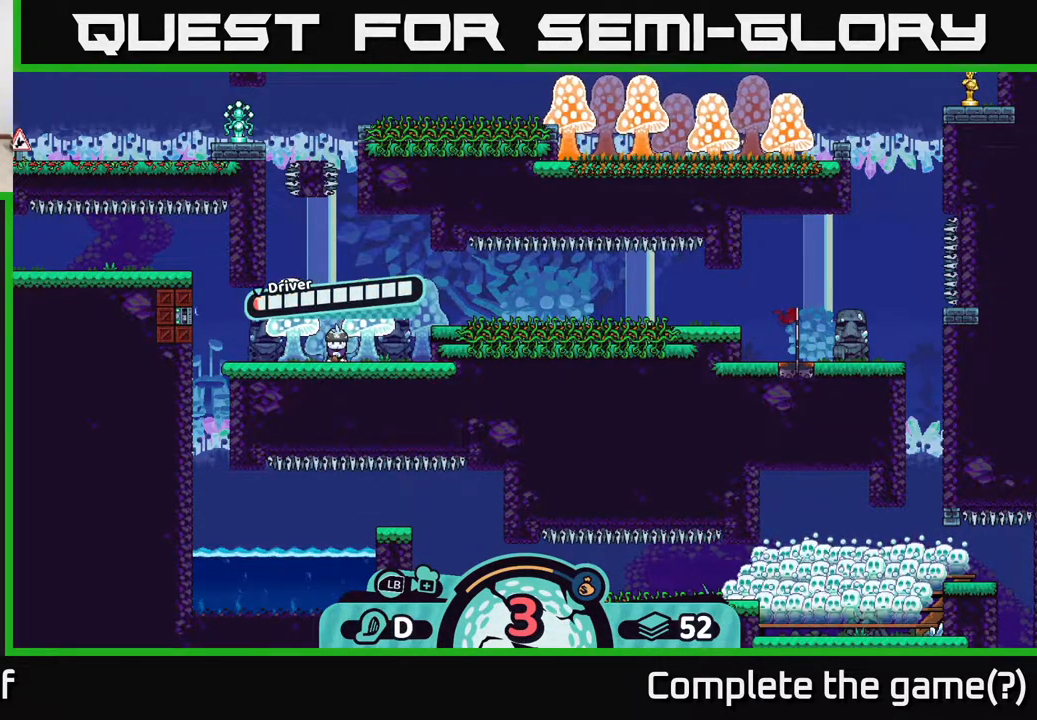
{"buttons": [], "left_stick": "center", "right_stick": "center", "events": []}
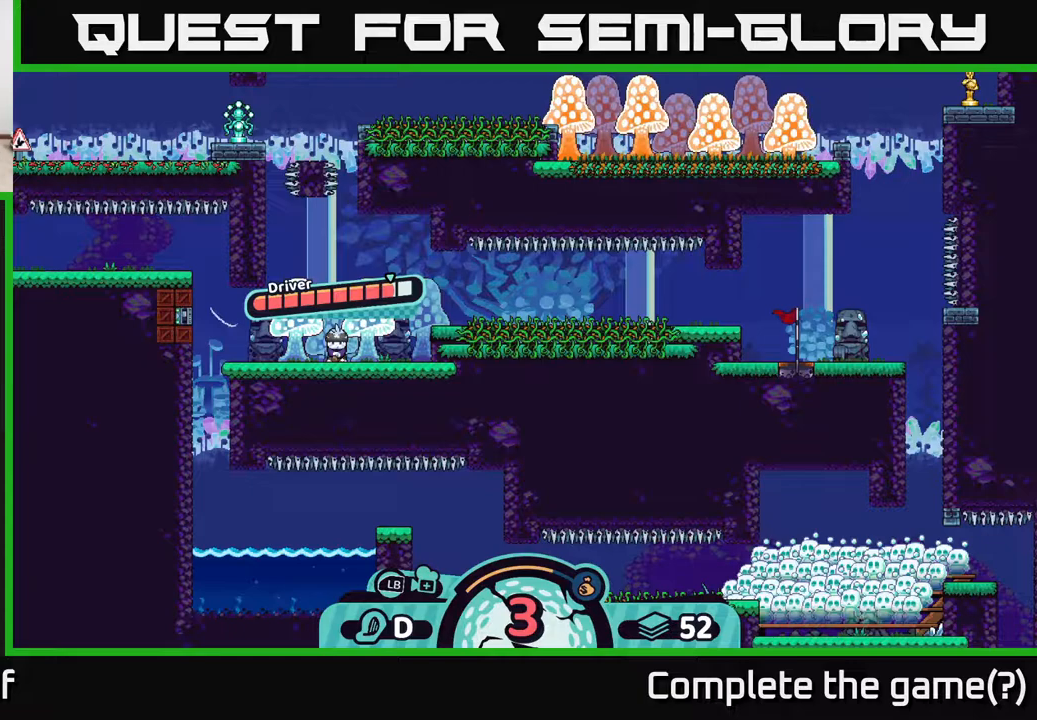
{"buttons": [], "left_stick": "right", "right_stick": "center", "events": [[33, "A", "down"], [100, "A", "up"], [500, "left_stick", "right"]]}
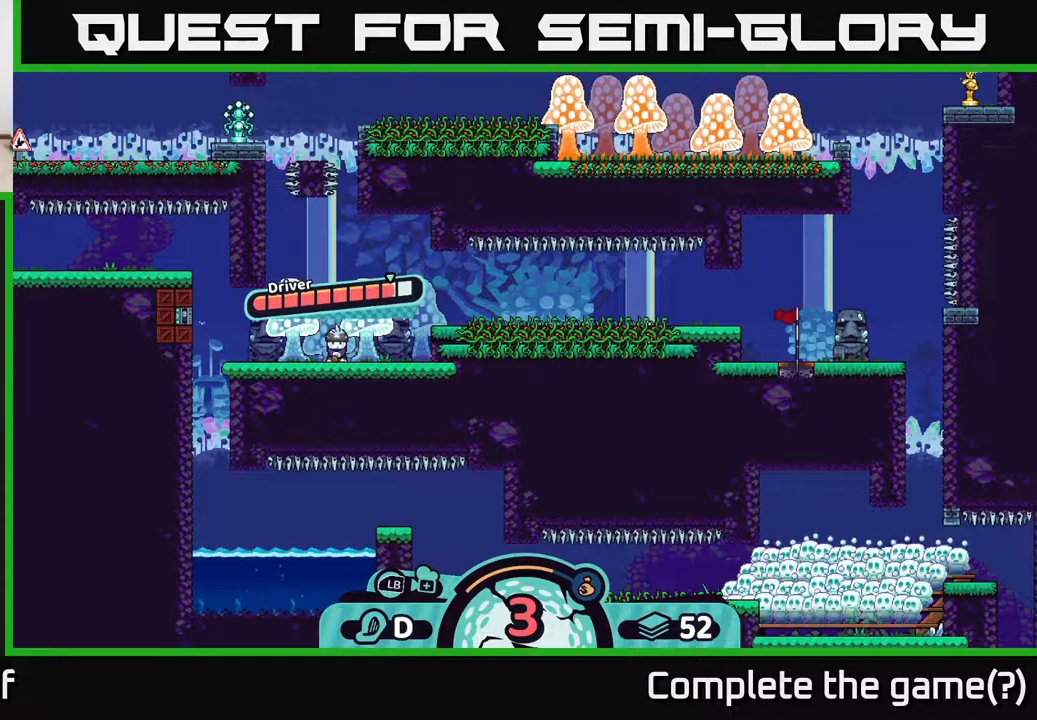
{"buttons": [], "left_stick": "center", "right_stick": "center", "events": [[367, "left_stick", "center"]]}